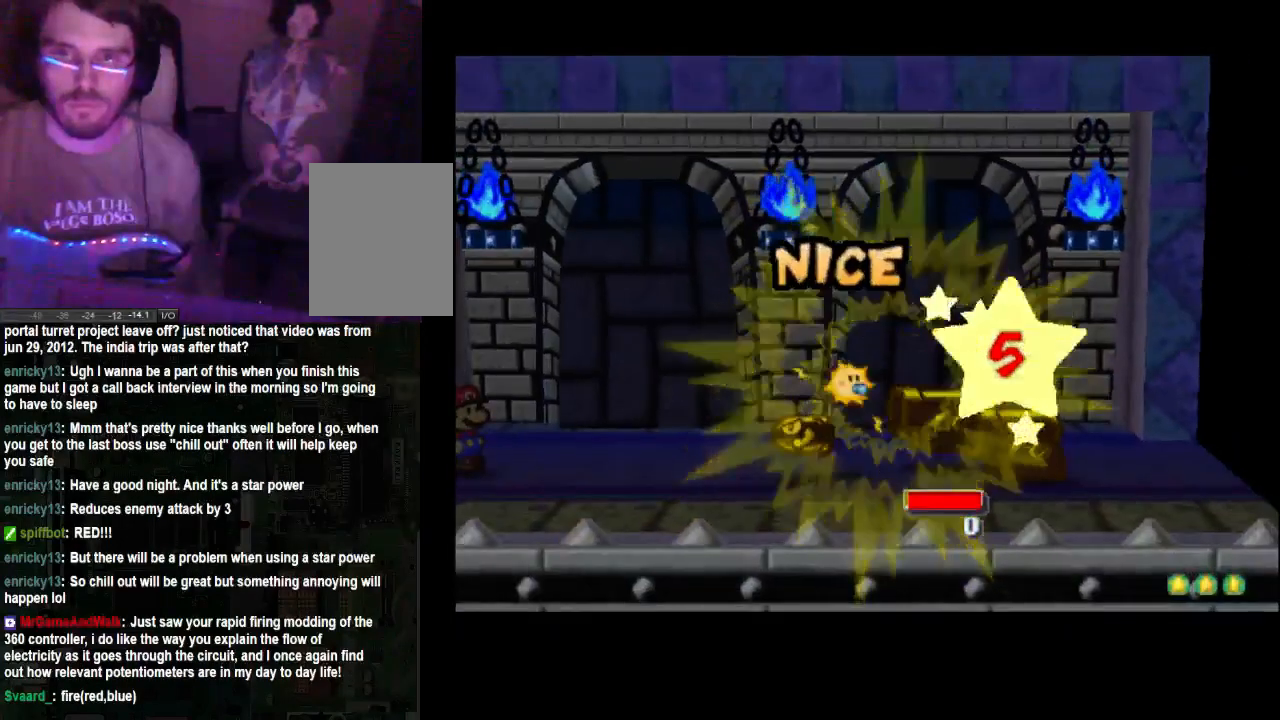
Gameplay with a controller (Xbox layout); each line is a JSON object with the inputs held at the frame after it. "events" lists button and stick changes between this image and that frame as [ms after this image, input, new state], when the widget could be followed in between. Not read: L3 R3.
{"buttons": [], "left_stick": "center", "right_stick": "center", "events": []}
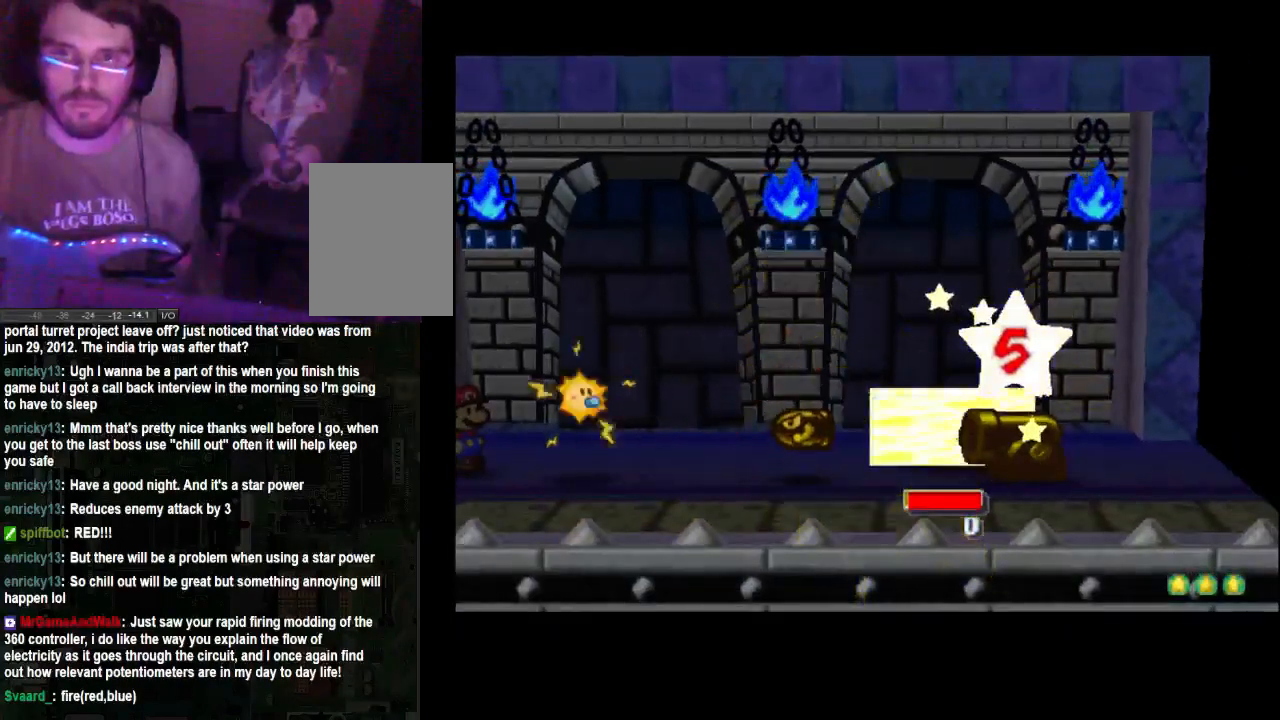
{"buttons": [], "left_stick": "center", "right_stick": "center", "events": []}
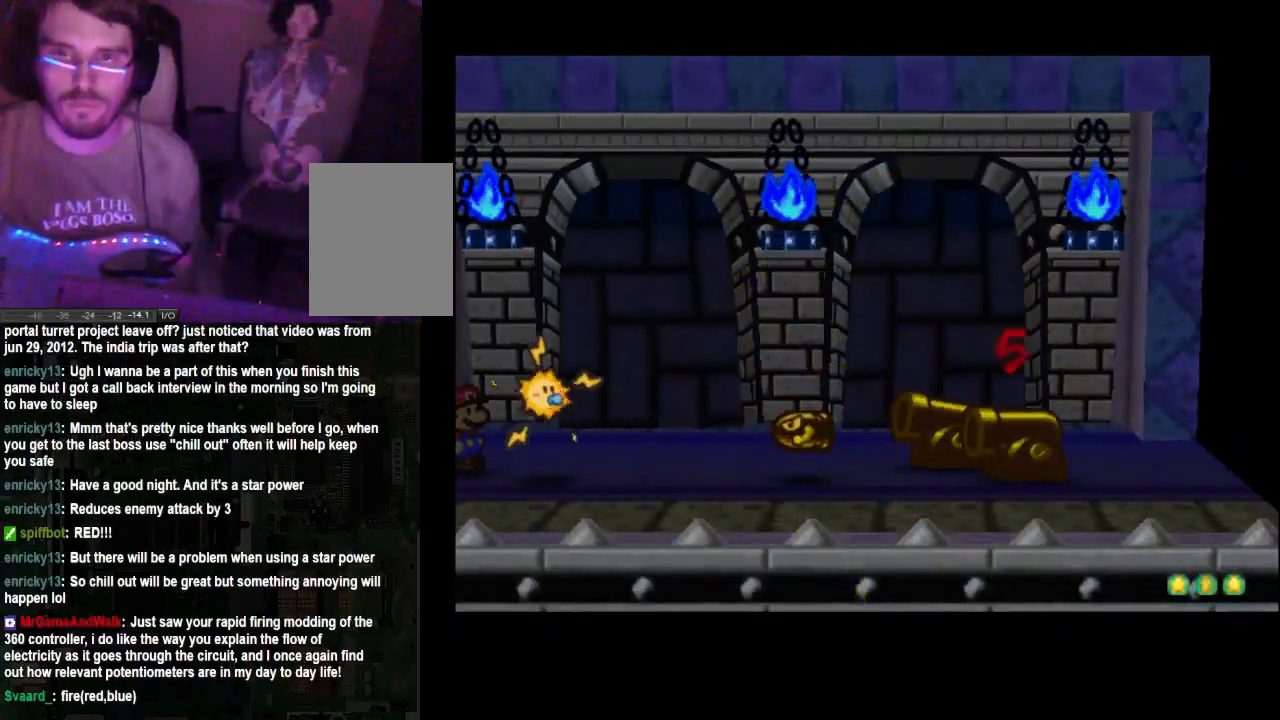
{"buttons": [], "left_stick": "center", "right_stick": "center", "events": []}
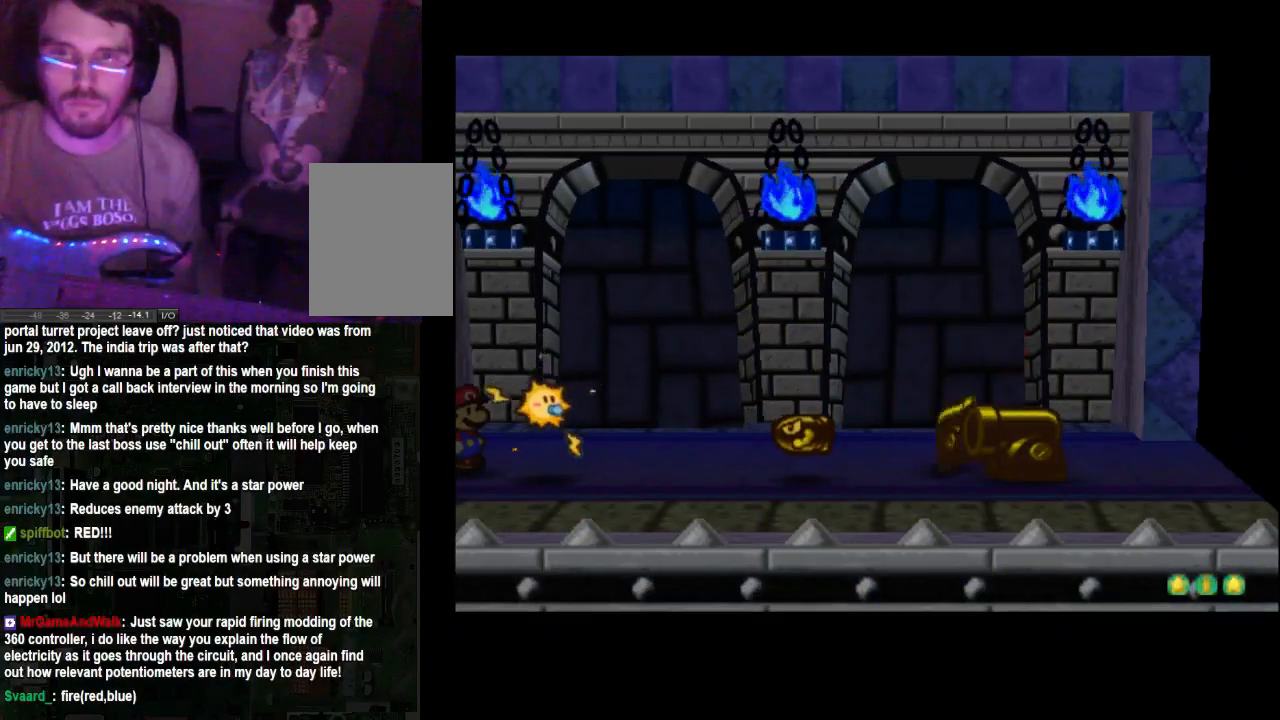
{"buttons": [], "left_stick": "center", "right_stick": "center", "events": []}
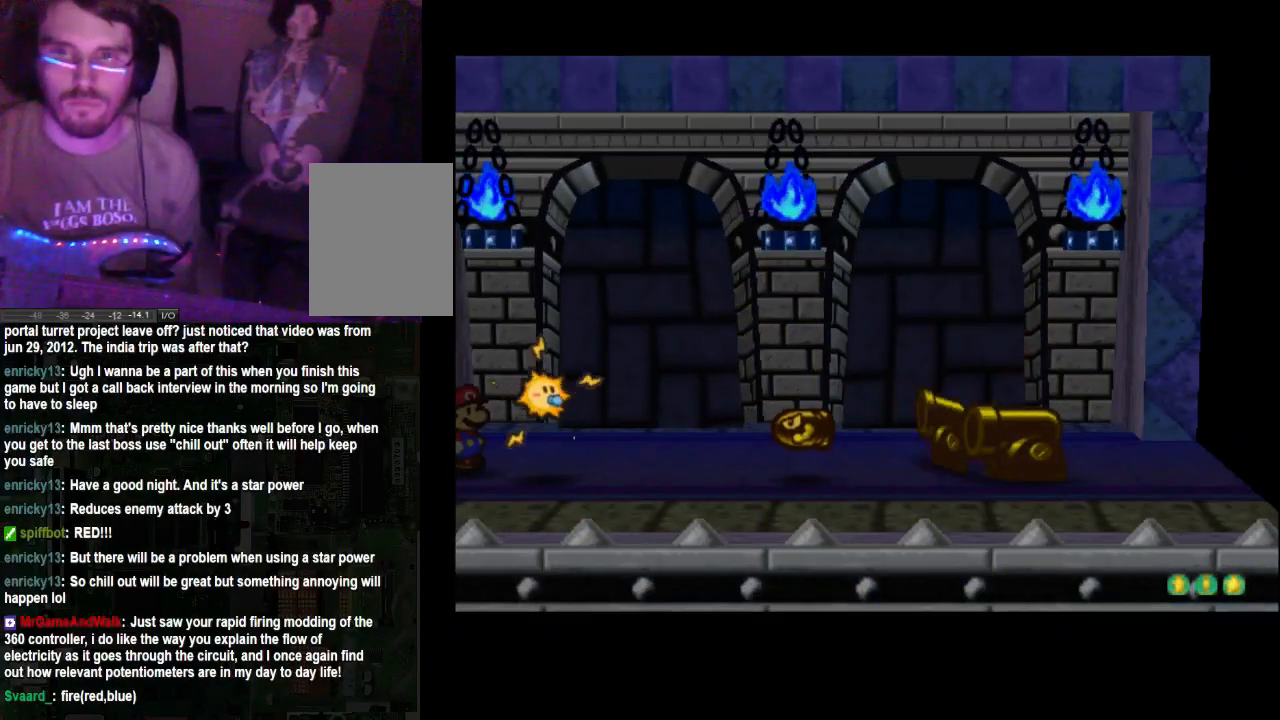
{"buttons": [], "left_stick": "center", "right_stick": "center", "events": []}
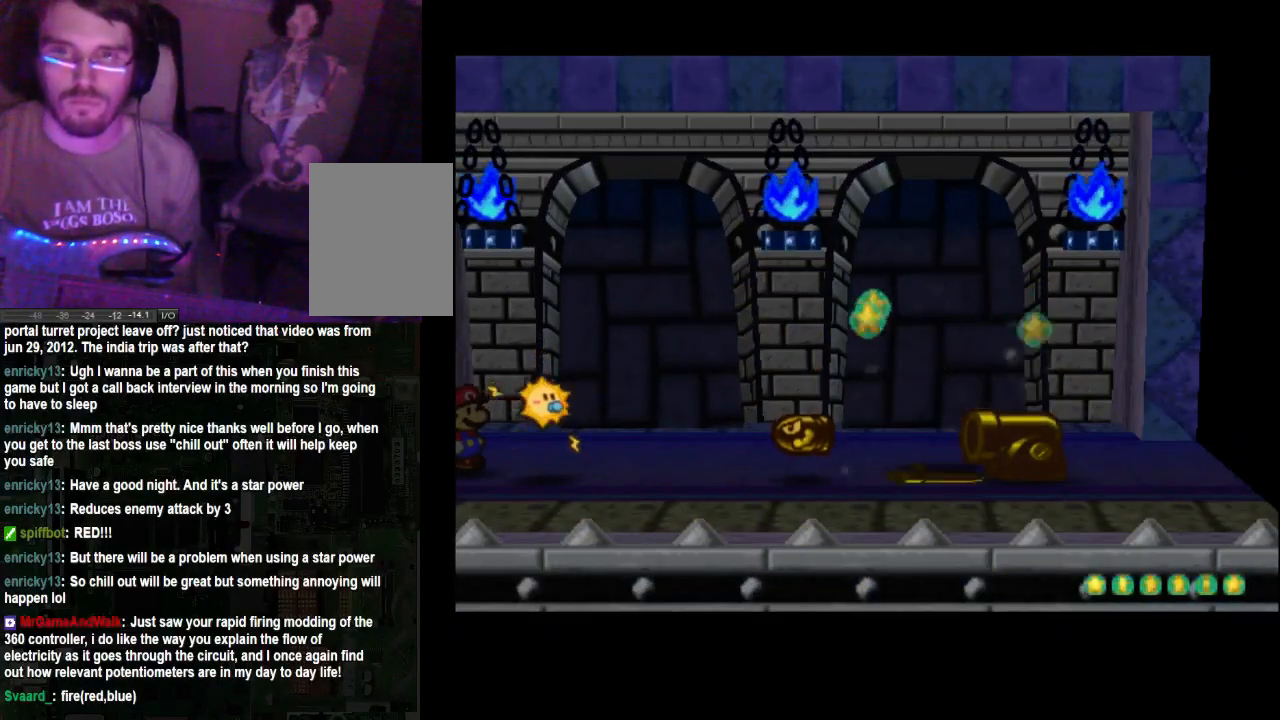
{"buttons": [], "left_stick": "center", "right_stick": "center", "events": []}
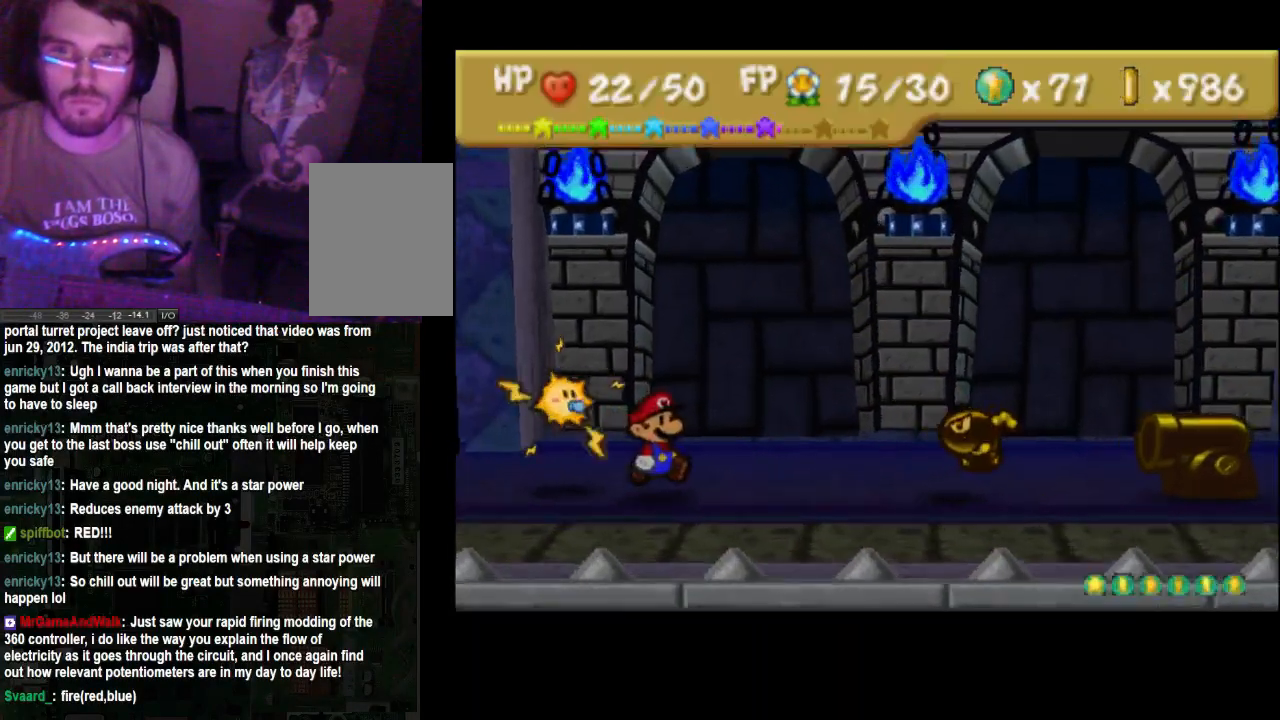
{"buttons": [], "left_stick": "center", "right_stick": "center", "events": []}
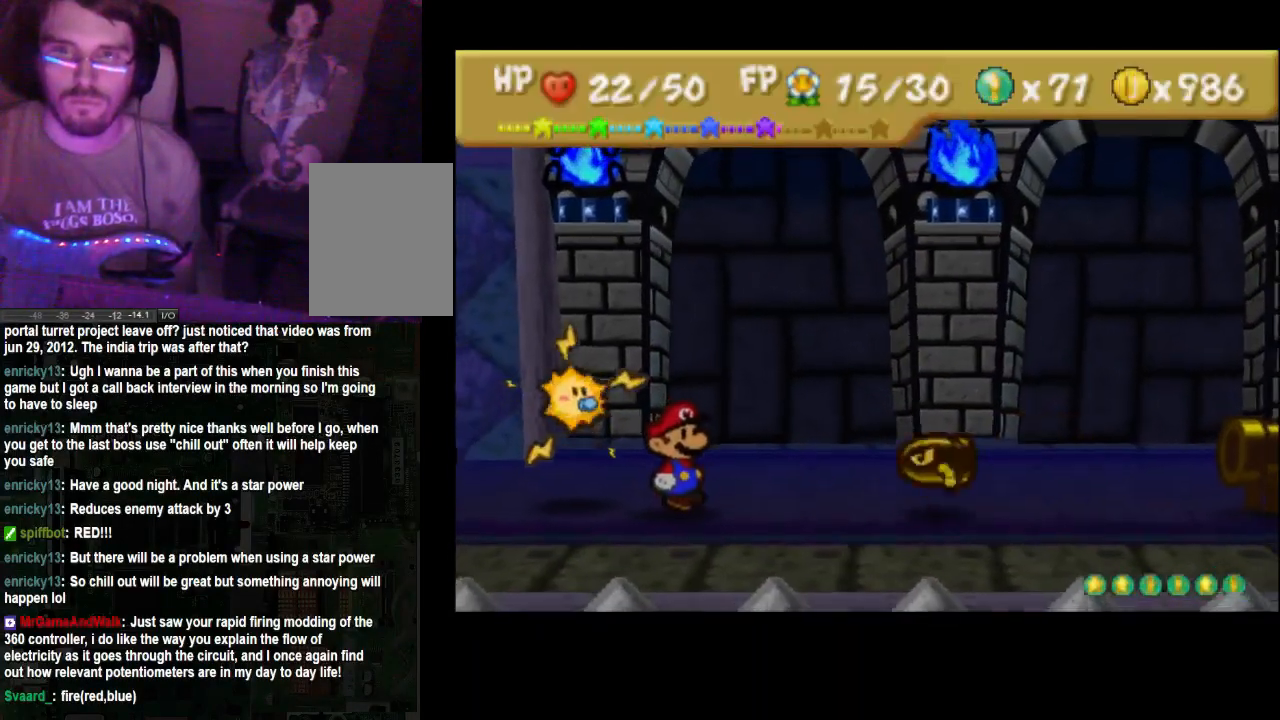
{"buttons": [], "left_stick": "center", "right_stick": "center", "events": [[367, "A", "down"], [467, "A", "up"]]}
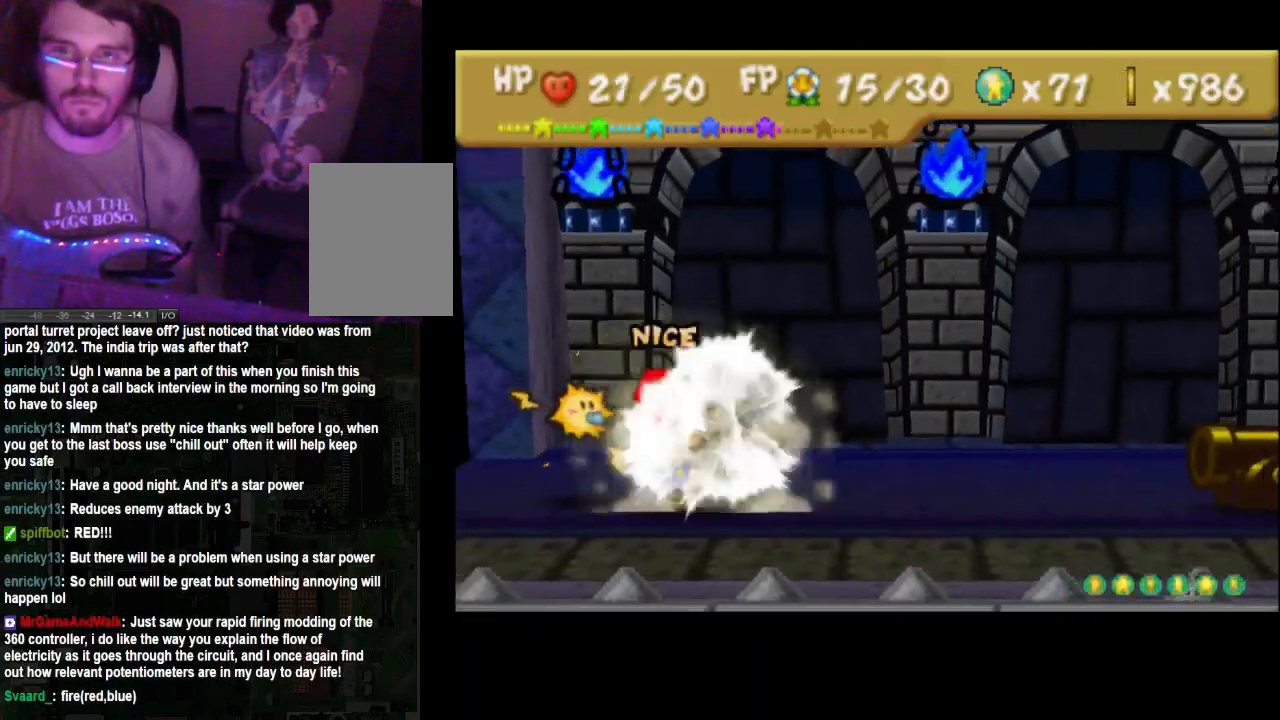
{"buttons": [], "left_stick": "center", "right_stick": "center", "events": []}
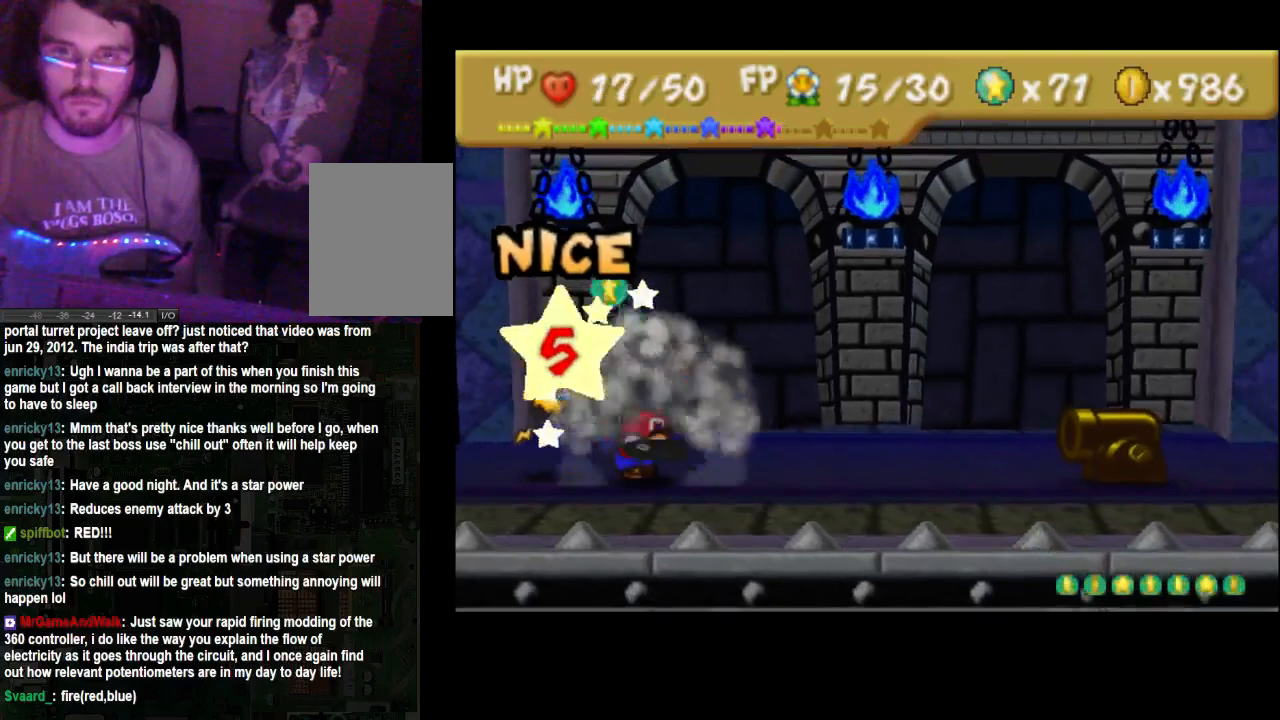
{"buttons": [], "left_stick": "center", "right_stick": "center", "events": []}
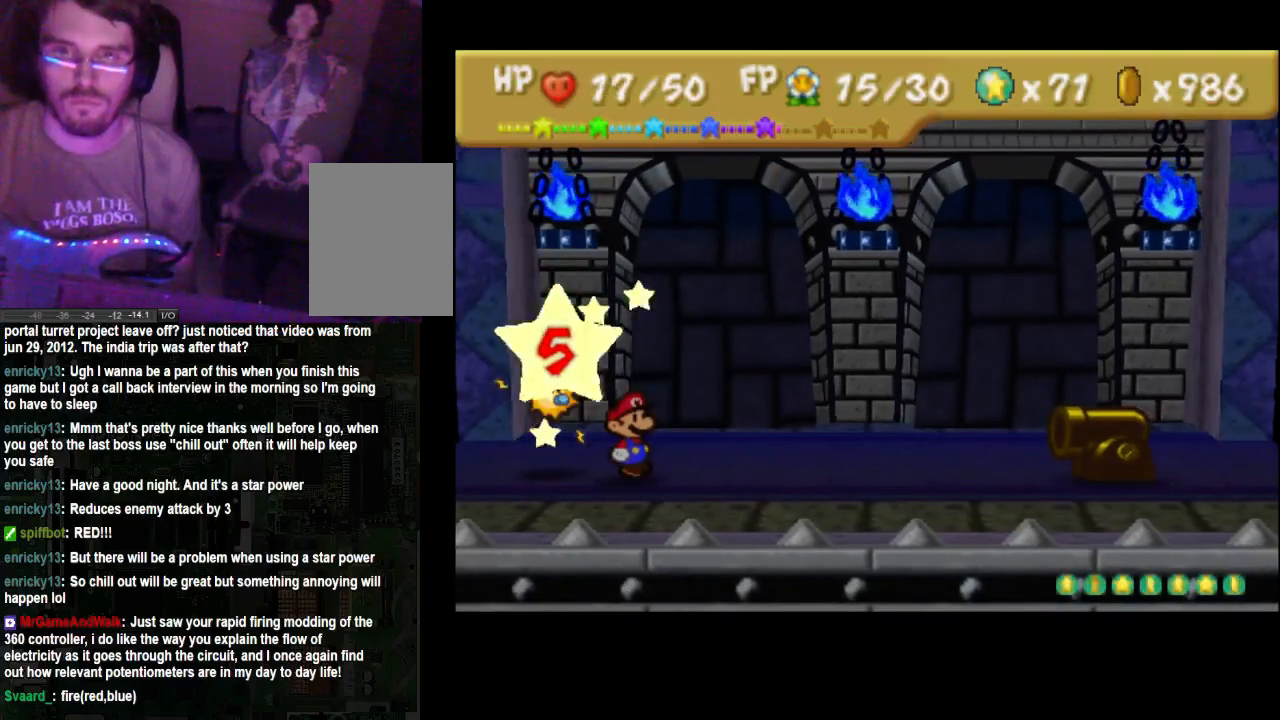
{"buttons": [], "left_stick": "center", "right_stick": "center", "events": []}
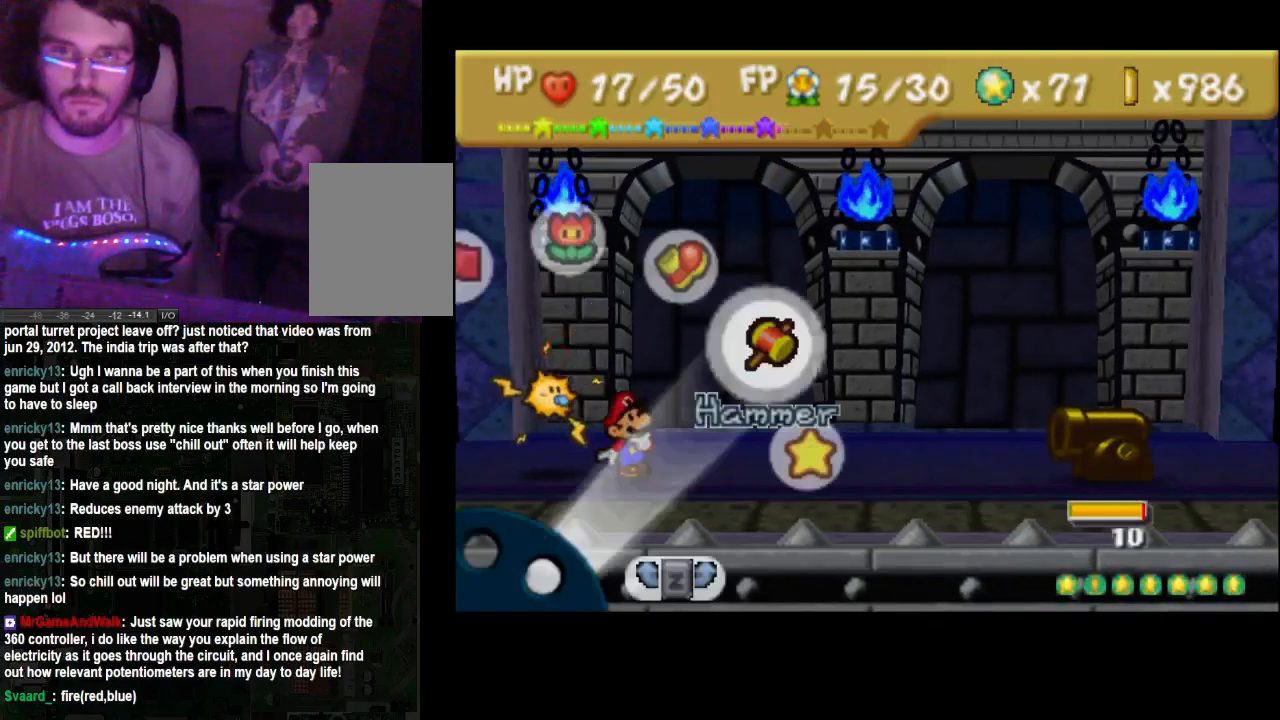
{"buttons": [], "left_stick": "center", "right_stick": "center", "events": []}
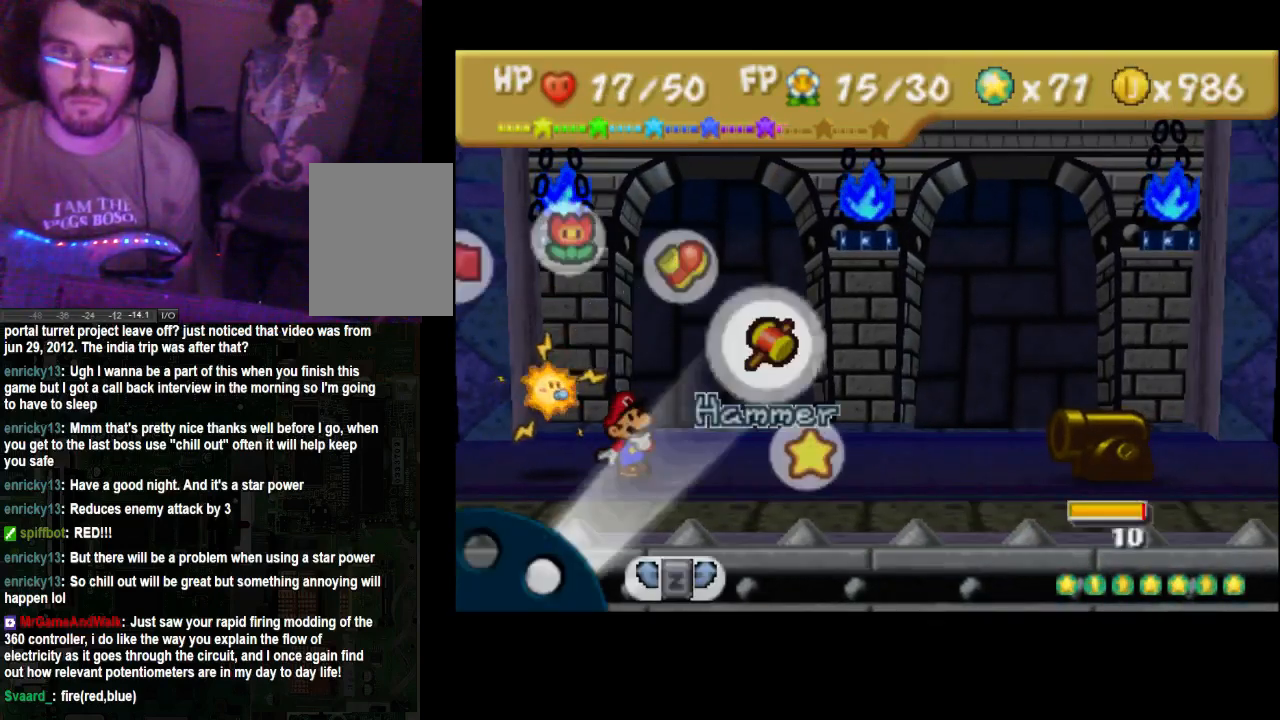
{"buttons": [], "left_stick": "center", "right_stick": "center", "events": []}
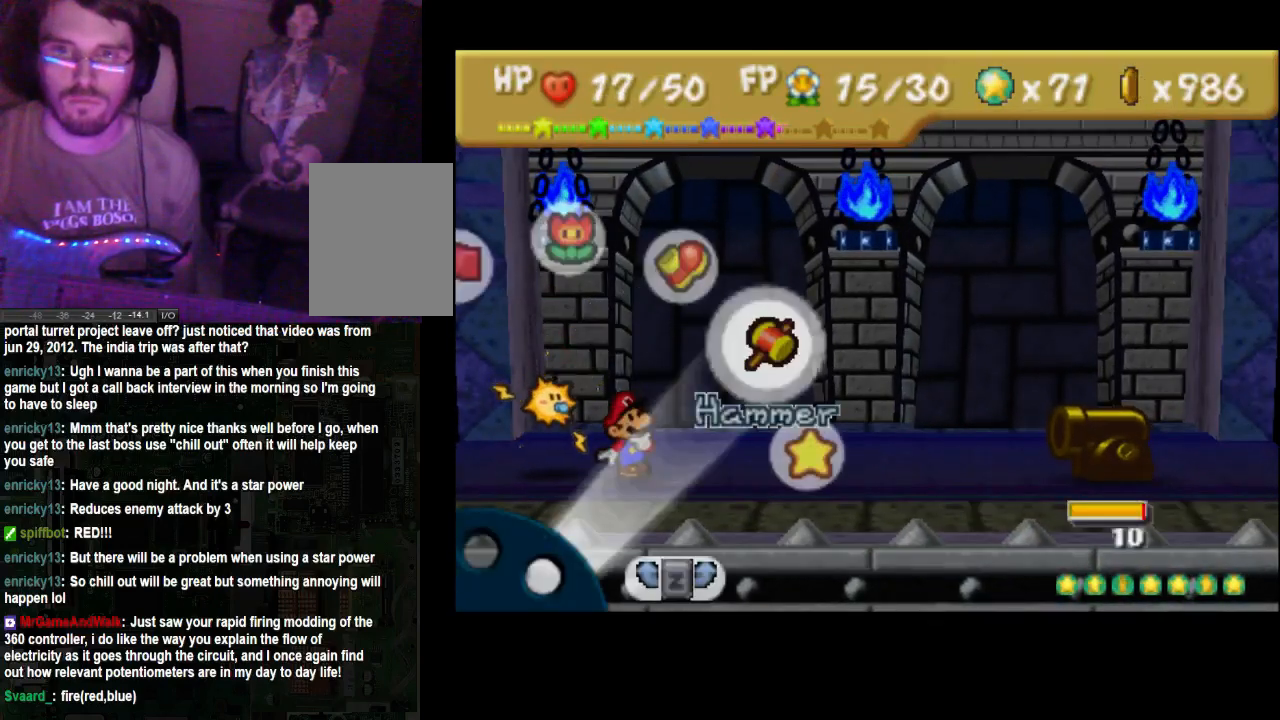
{"buttons": [], "left_stick": "center", "right_stick": "center", "events": []}
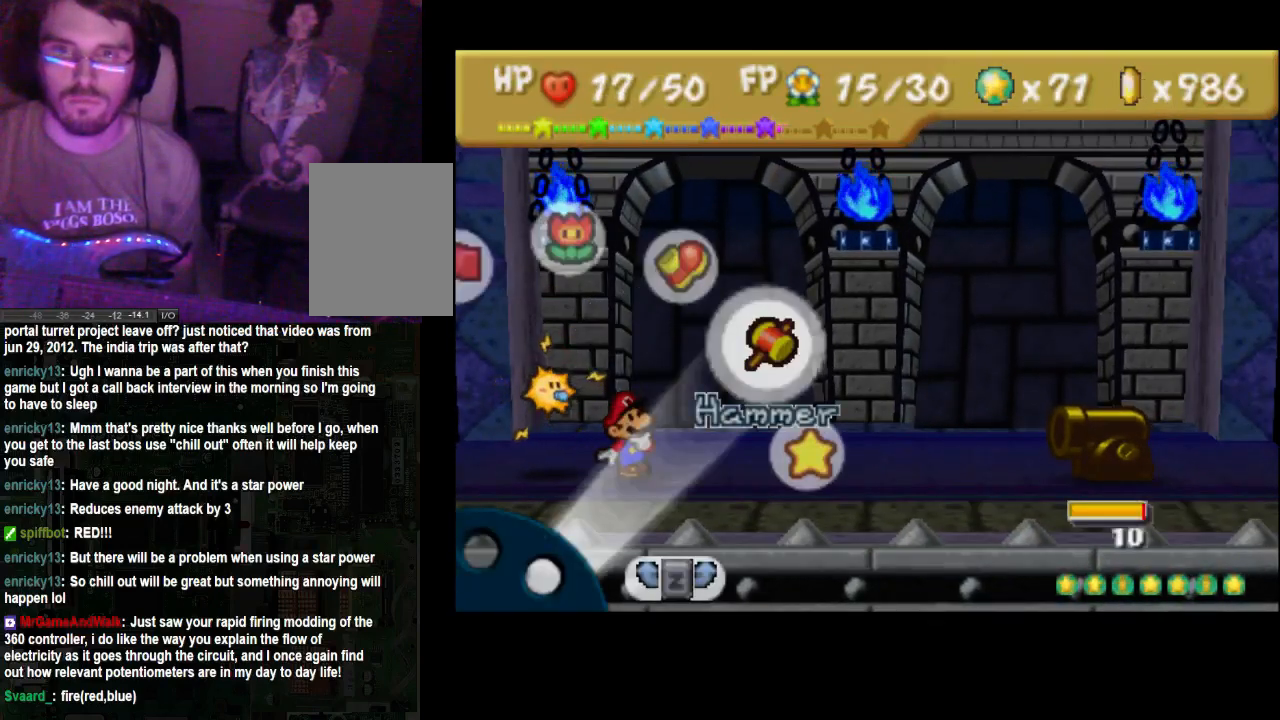
{"buttons": [], "left_stick": "center", "right_stick": "center", "events": [[300, "A", "down"], [433, "A", "up"]]}
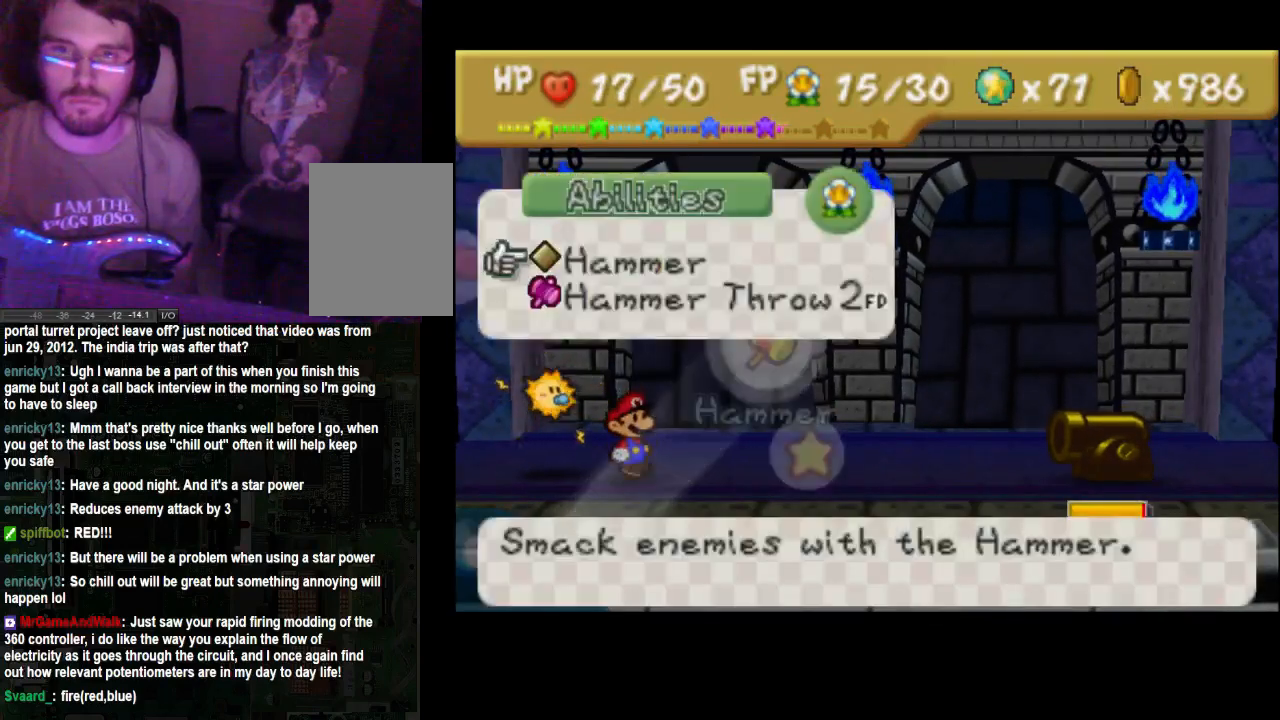
{"buttons": [], "left_stick": "center", "right_stick": "center", "events": []}
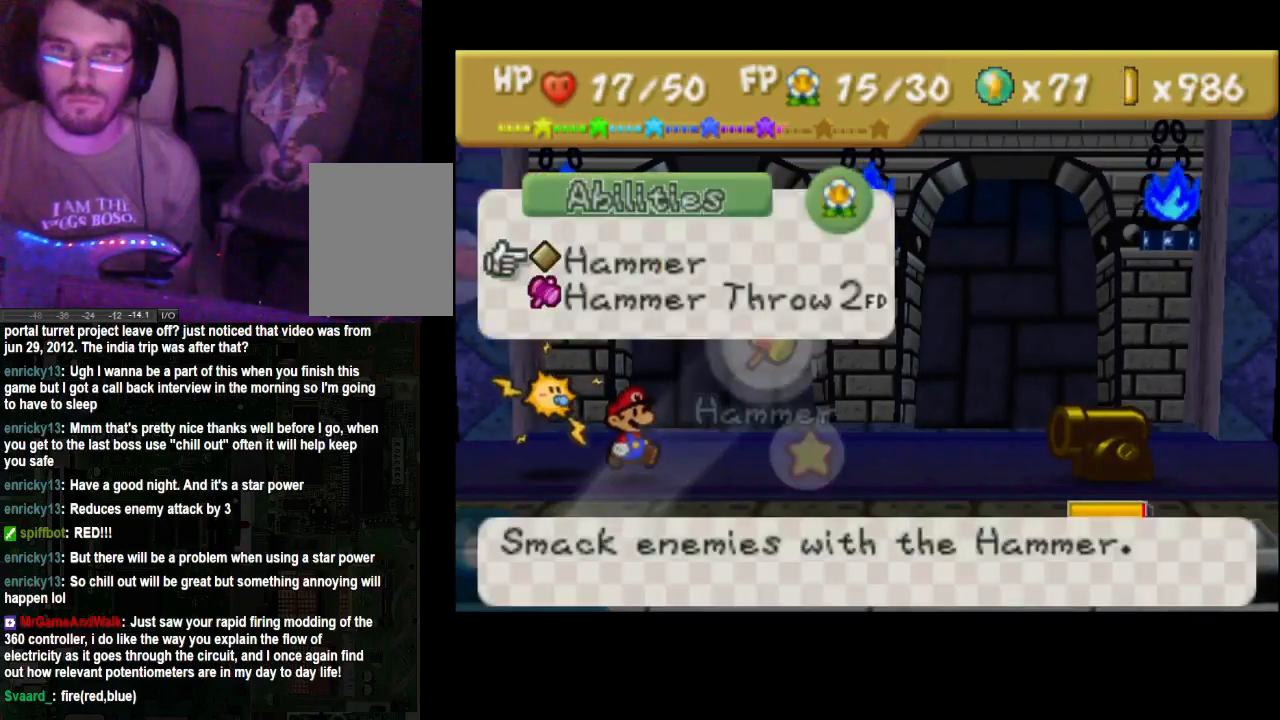
{"buttons": [], "left_stick": "center", "right_stick": "center", "events": []}
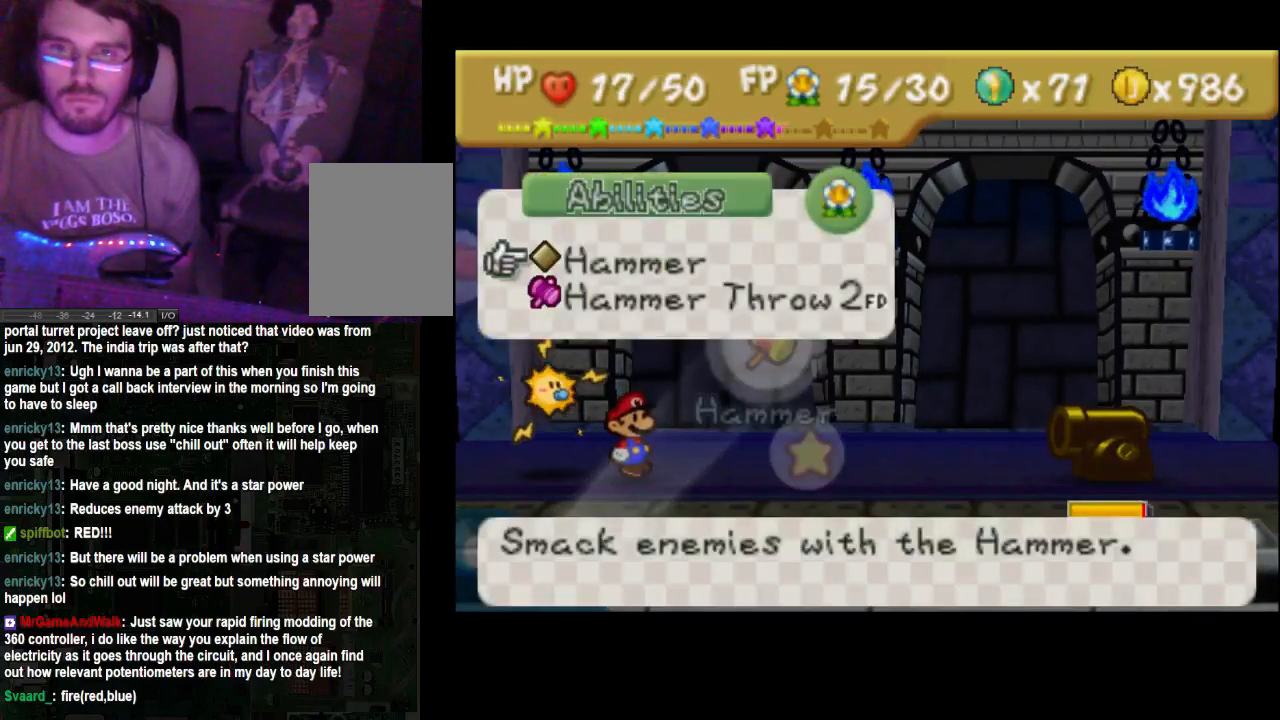
{"buttons": ["A"], "left_stick": "center", "right_stick": "center", "events": [[133, "A", "down"]]}
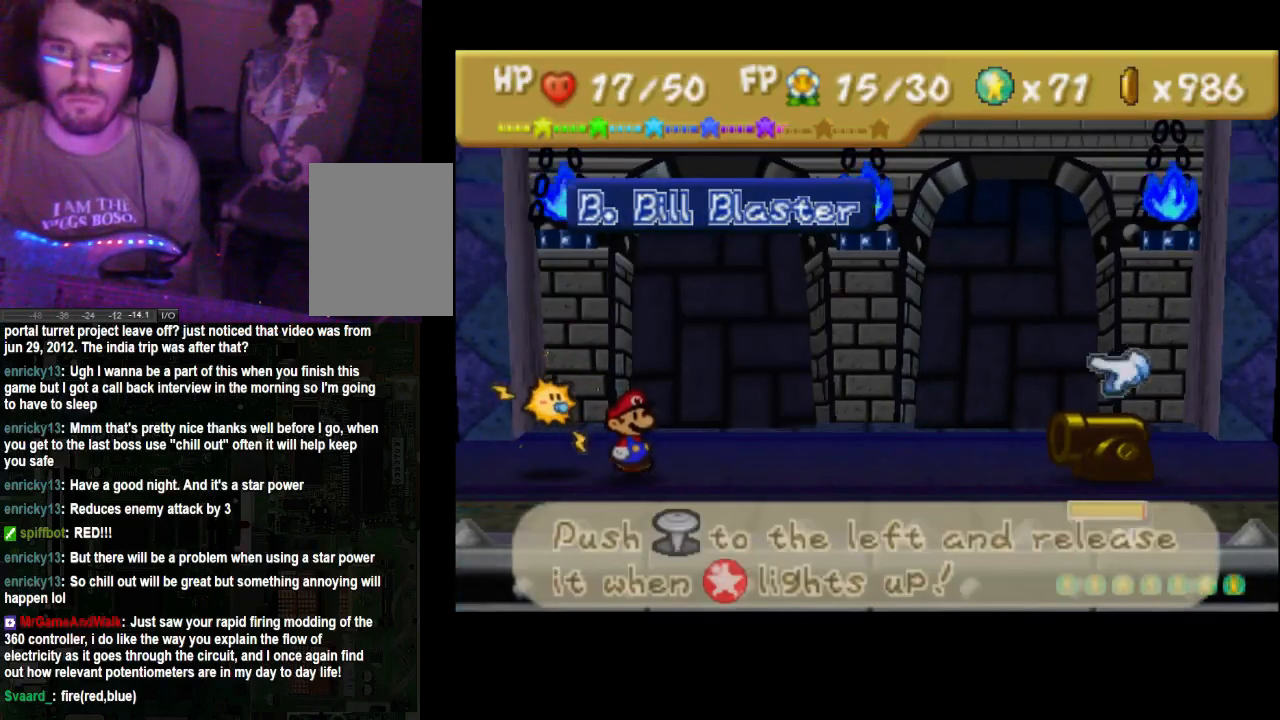
{"buttons": ["X"], "left_stick": "center", "right_stick": "center", "events": [[33, "A", "up"], [433, "X", "down"]]}
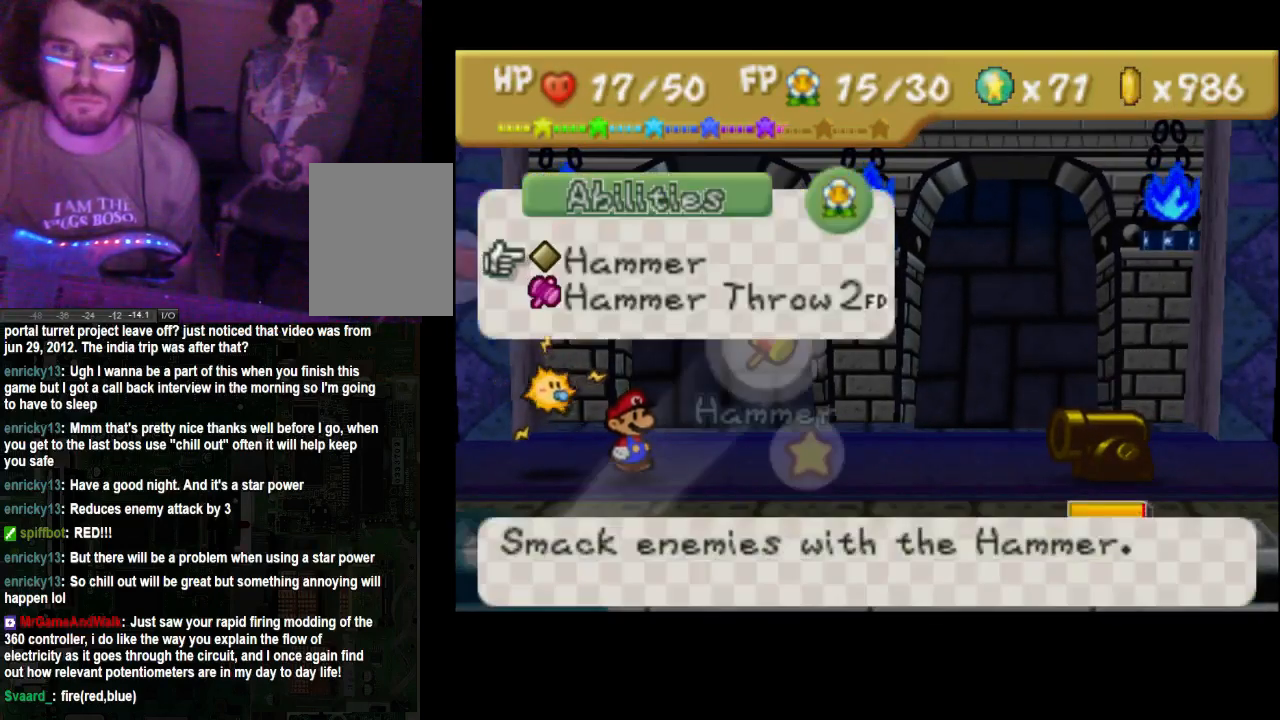
{"buttons": [], "left_stick": "center", "right_stick": "center", "events": [[33, "X", "up"], [367, "left_stick", "down"], [500, "left_stick", "center"]]}
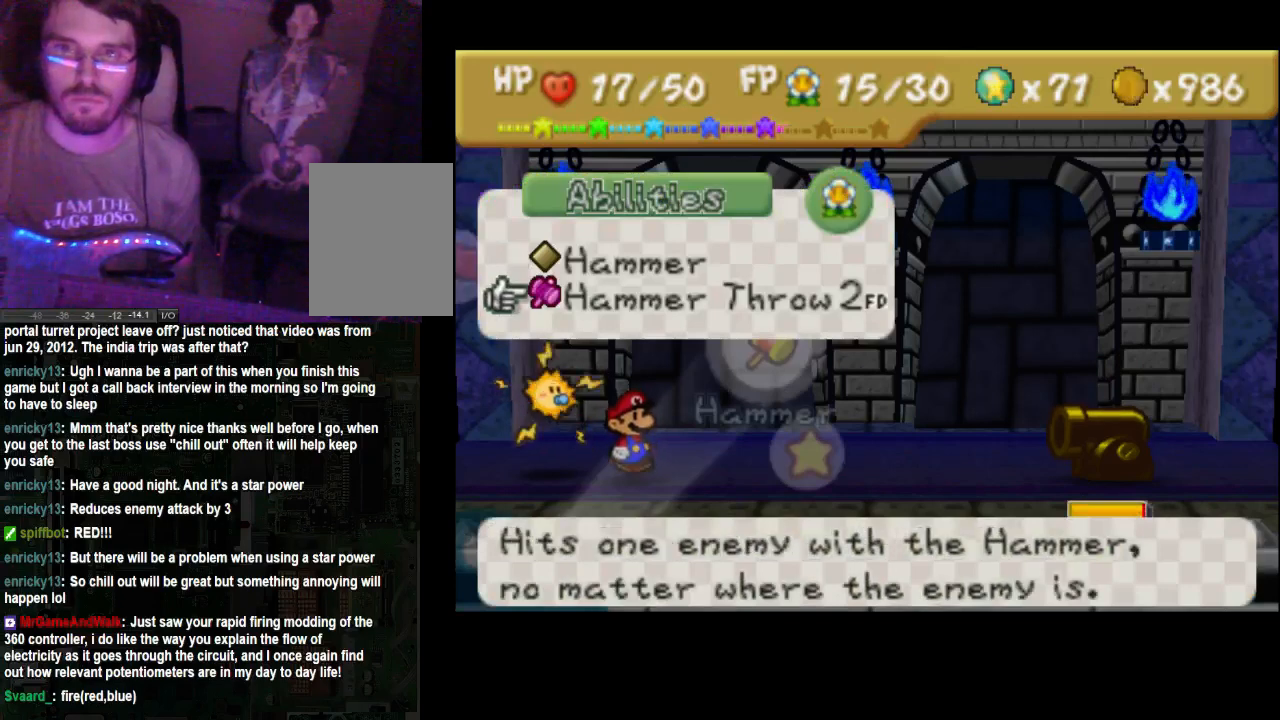
{"buttons": [], "left_stick": "center", "right_stick": "center", "events": [[300, "X", "down"], [433, "X", "up"]]}
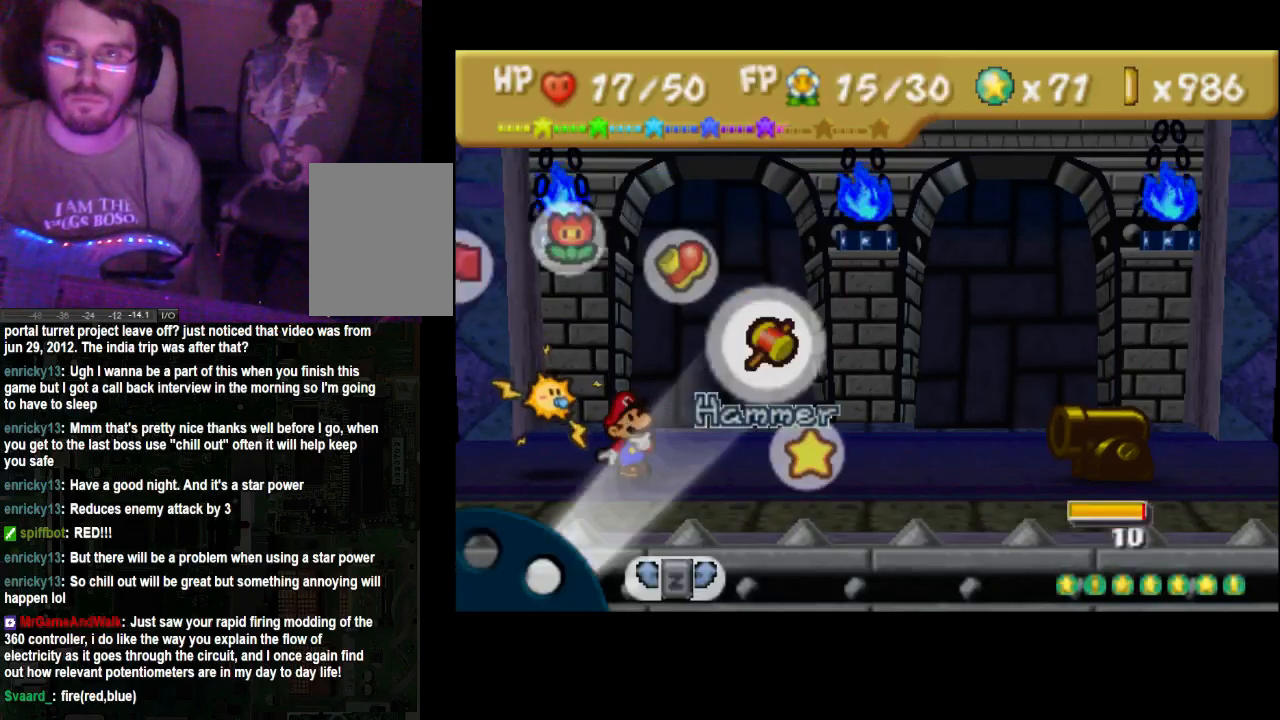
{"buttons": [], "left_stick": "center", "right_stick": "center", "events": [[167, "left_stick", "down"], [300, "left_stick", "center"], [367, "A", "down"], [467, "A", "up"]]}
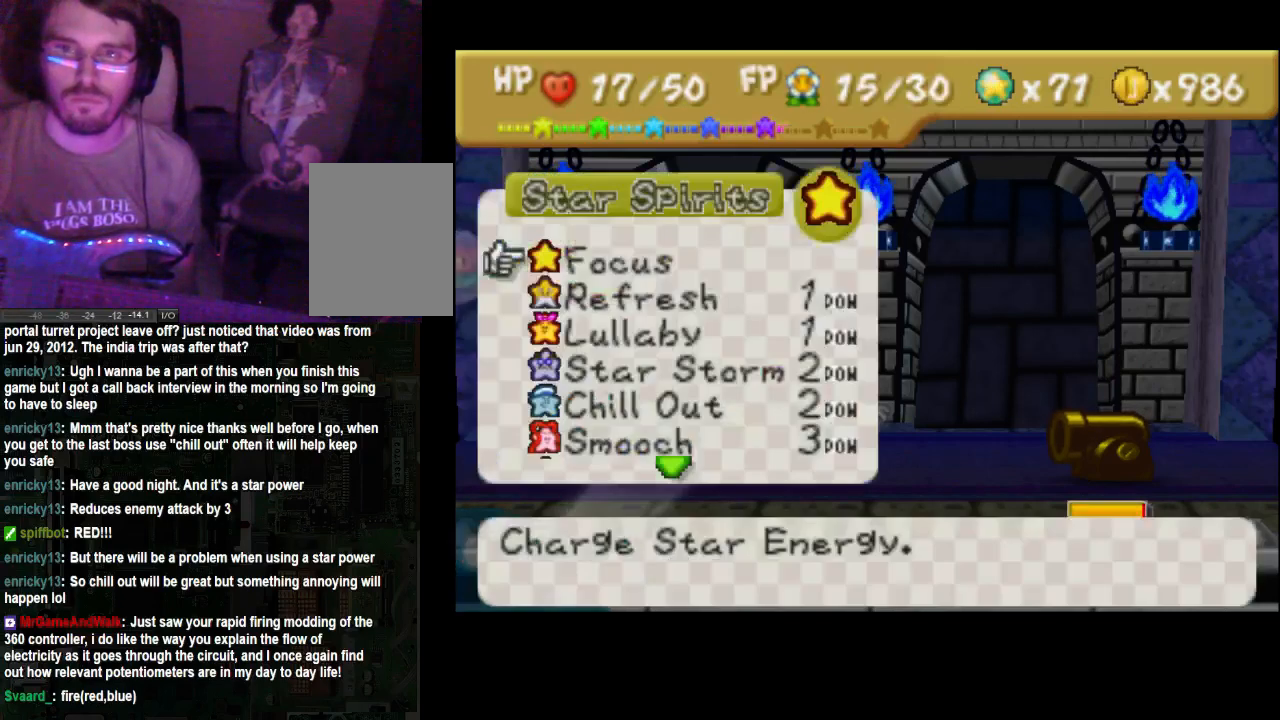
{"buttons": ["A"], "left_stick": "center", "right_stick": "center", "events": [[233, "left_stick", "down"], [300, "left_stick", "center"], [433, "A", "down"]]}
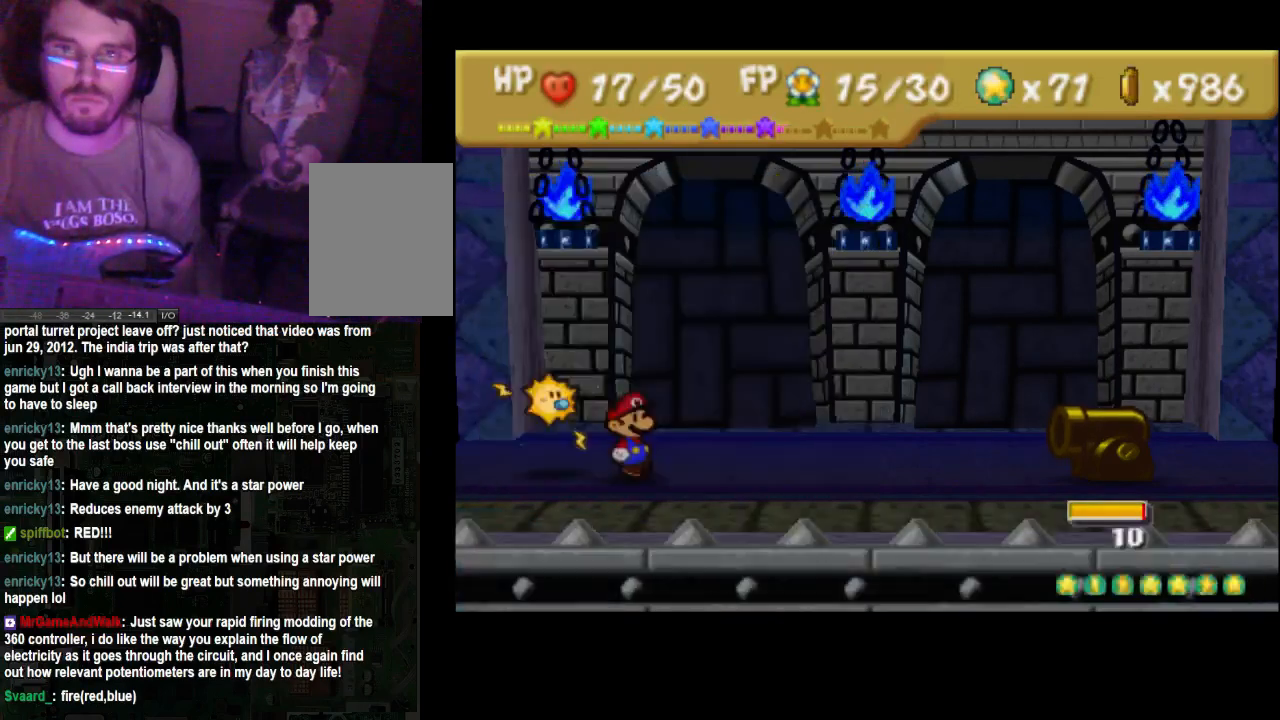
{"buttons": [], "left_stick": "center", "right_stick": "center", "events": [[33, "A", "up"], [100, "A", "down"], [167, "A", "up"]]}